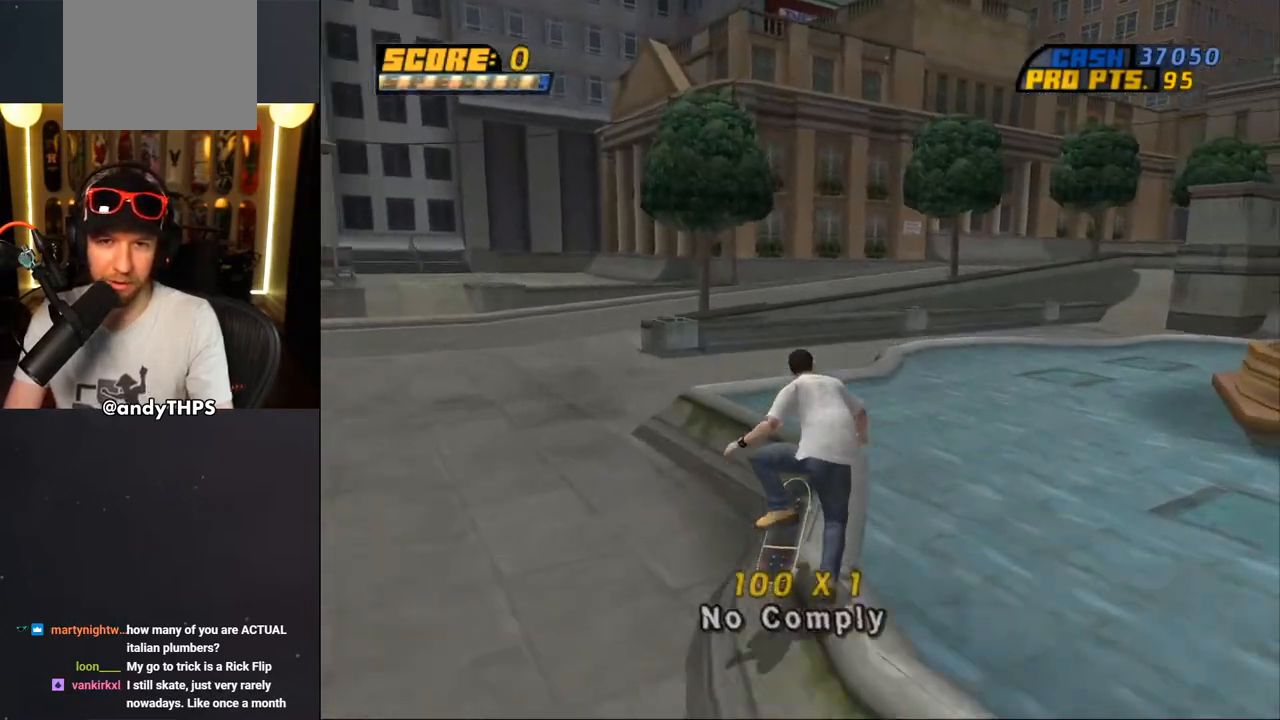
Gameplay with a controller (PlayStation layout); each line is a JSON object with the inputs held at the frame after it. "events" lists button and stick changes between this image and that frame as [ms after this image, input, new state], when the widget could be followed in between. Not read: L2 R2.
{"buttons": ["CROSS", "DPAD_UP", "DPAD_LEFT"], "left_stick": "center", "right_stick": "center", "events": [[83, "DPAD_UP", "up"], [133, "DPAD_UP", "down"], [150, "TRIANGLE", "down"], [217, "DPAD_UP", "up"], [417, "DPAD_UP", "down"], [450, "DPAD_LEFT", "down"], [467, "CROSS", "down"], [467, "TRIANGLE", "up"]]}
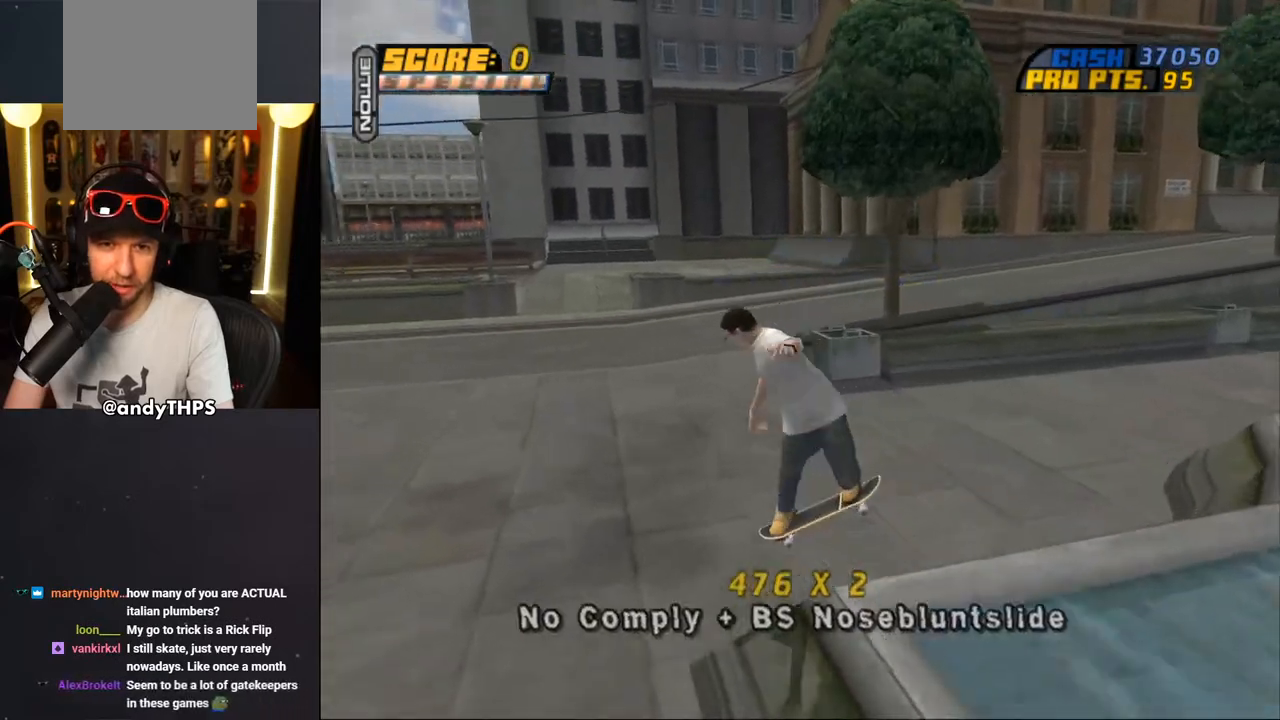
{"buttons": ["CROSS", "DPAD_DOWN", "DPAD_RIGHT"], "left_stick": "center", "right_stick": "center", "events": [[67, "DPAD_LEFT", "up"], [67, "DPAD_UP", "up"], [133, "DPAD_RIGHT", "down"], [167, "DPAD_RIGHT", "up"], [417, "DPAD_RIGHT", "down"], [450, "DPAD_DOWN", "down"]]}
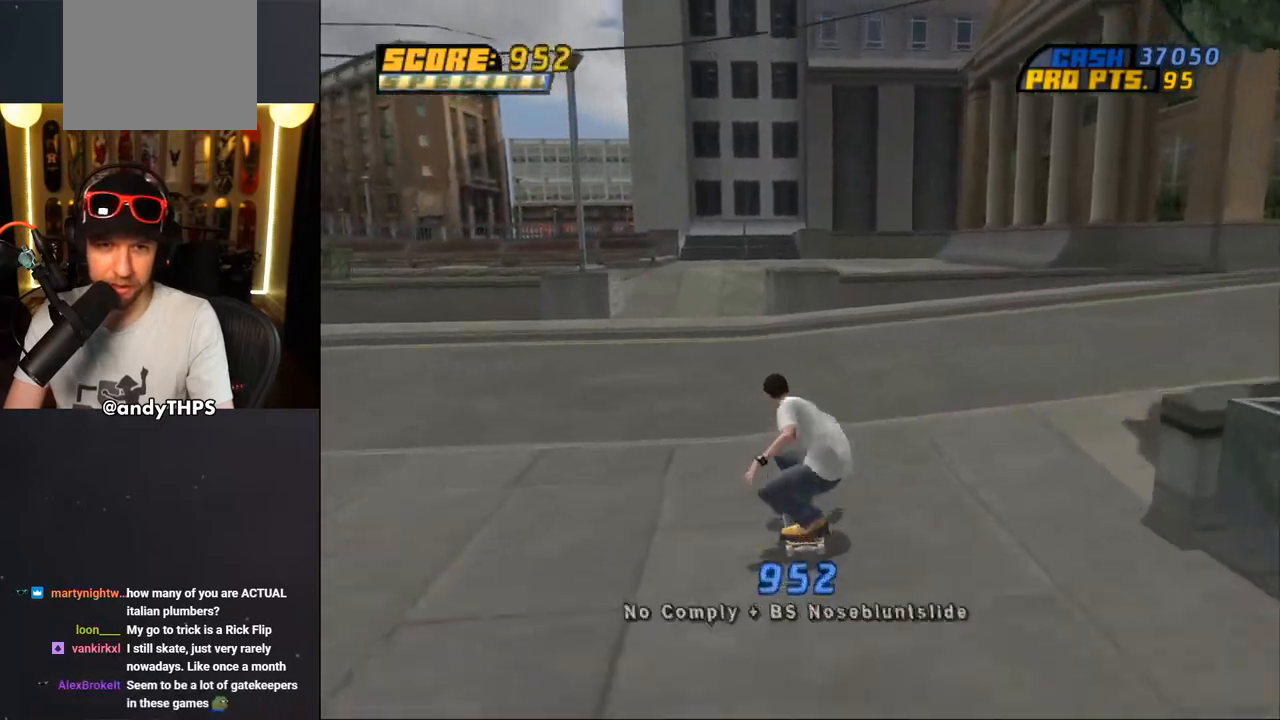
{"buttons": ["CROSS"], "left_stick": "center", "right_stick": "center", "events": [[267, "DPAD_DOWN", "up"], [317, "DPAD_RIGHT", "up"], [367, "CROSS", "up"], [367, "DPAD_UP", "down"], [433, "CROSS", "down"], [467, "DPAD_UP", "up"]]}
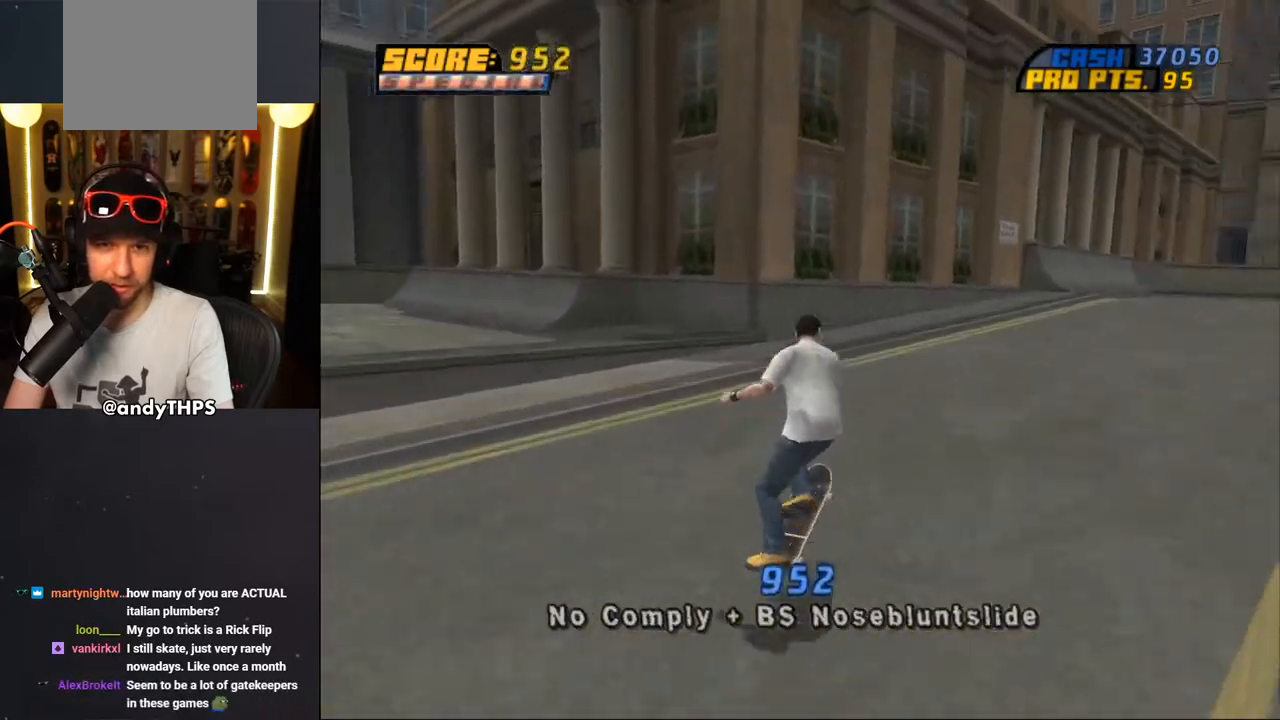
{"buttons": ["CROSS", "DPAD_UP"], "left_stick": "center", "right_stick": "center", "events": [[17, "DPAD_UP", "down"], [100, "DPAD_UP", "up"], [167, "DPAD_UP", "down"], [233, "DPAD_UP", "up"], [300, "DPAD_UP", "down"], [383, "DPAD_UP", "up"], [450, "DPAD_UP", "down"]]}
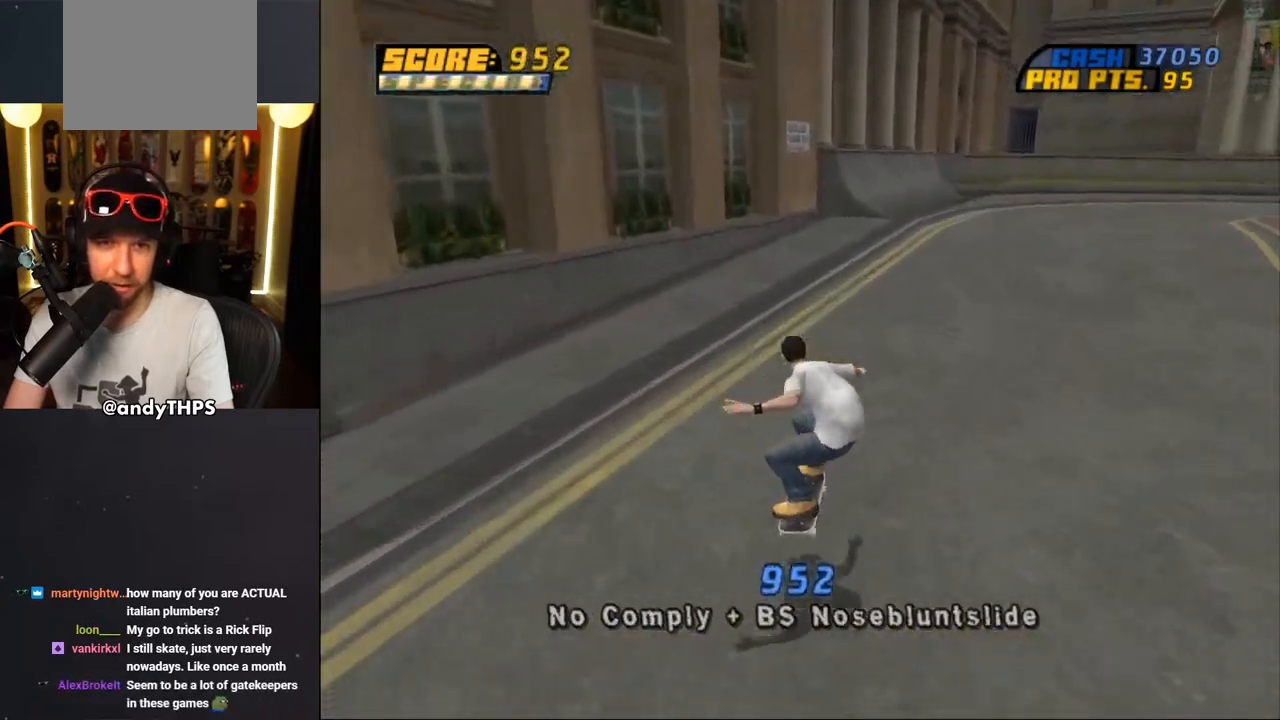
{"buttons": ["CROSS", "DPAD_UP", "DPAD_LEFT"], "left_stick": "center", "right_stick": "center", "events": [[17, "DPAD_UP", "up"], [83, "DPAD_UP", "down"], [167, "DPAD_UP", "up"], [250, "DPAD_UP", "down"], [283, "DPAD_UP", "up"], [383, "DPAD_UP", "down"], [483, "DPAD_LEFT", "down"]]}
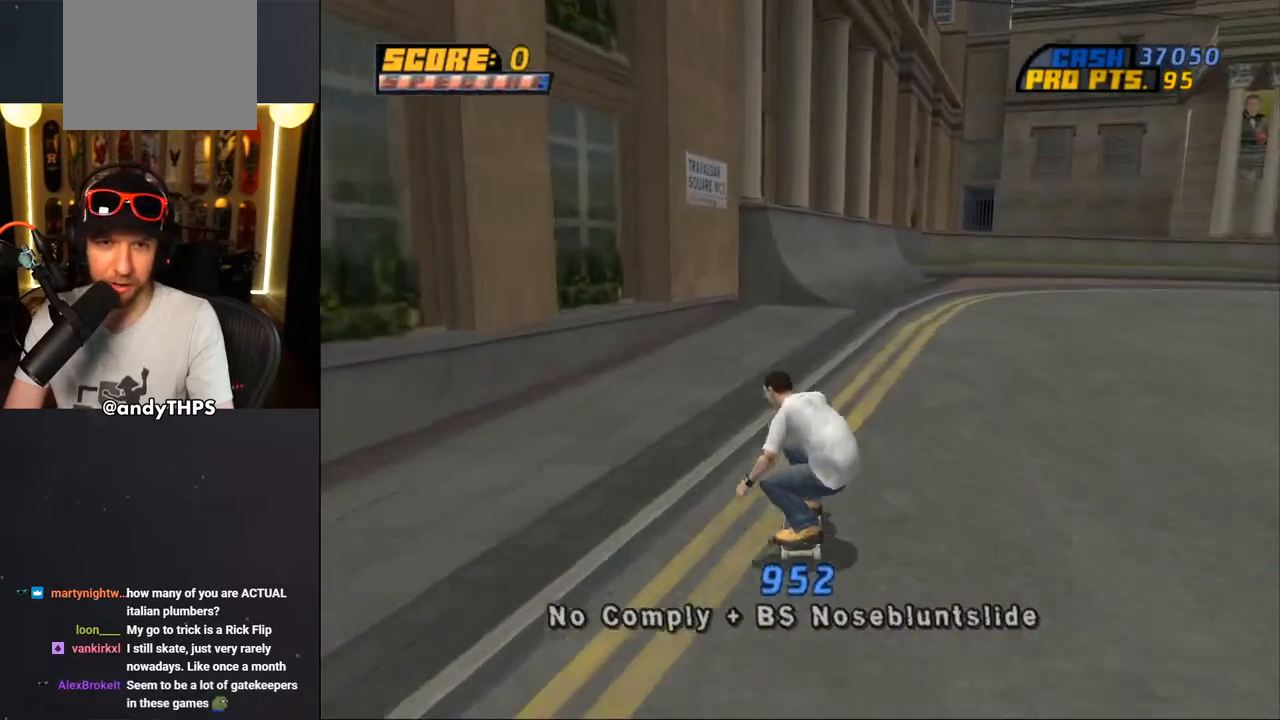
{"buttons": ["DPAD_UP"], "left_stick": "center", "right_stick": "center", "events": [[83, "DPAD_LEFT", "up"], [100, "DPAD_UP", "up"], [167, "DPAD_RIGHT", "down"], [250, "DPAD_RIGHT", "up"], [317, "CROSS", "up"], [317, "DPAD_UP", "down"], [400, "DPAD_UP", "up"], [467, "DPAD_UP", "down"]]}
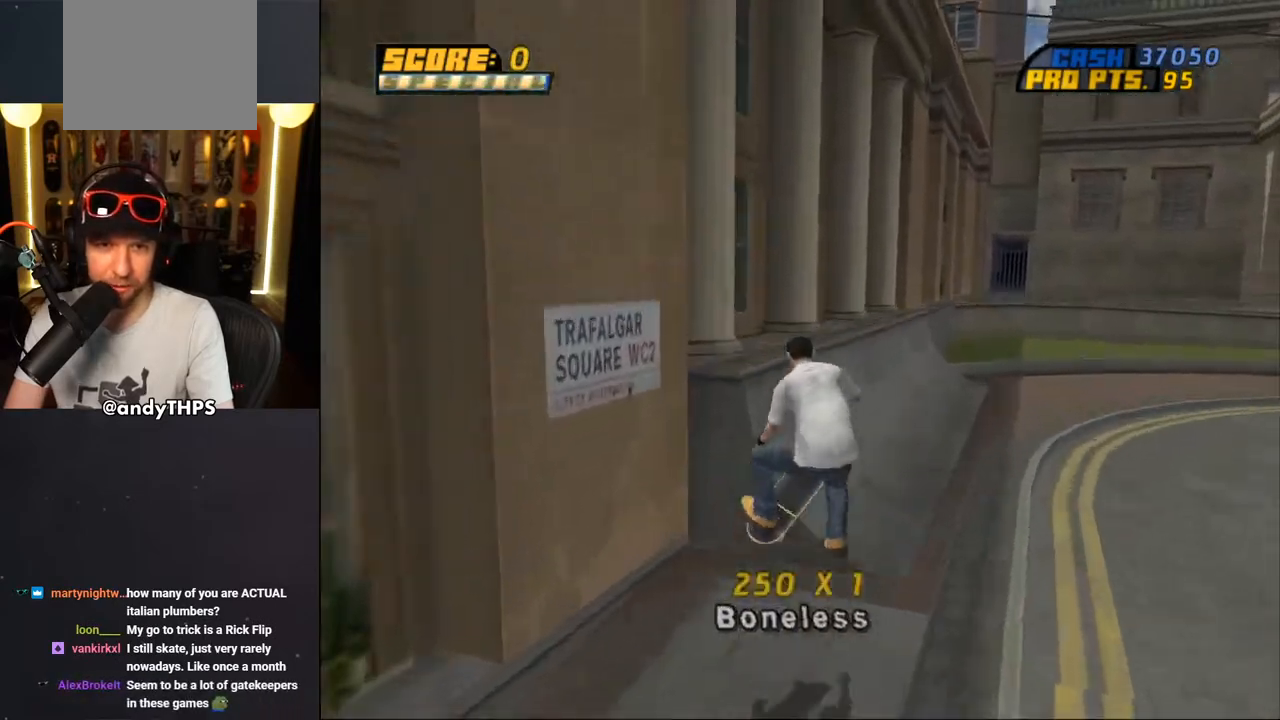
{"buttons": ["CROSS", "DPAD_DOWN", "DPAD_RIGHT"], "left_stick": "center", "right_stick": "center", "events": [[83, "TRIANGLE", "down"], [200, "DPAD_UP", "up"], [283, "CROSS", "down"], [300, "DPAD_RIGHT", "down"], [300, "TRIANGLE", "up"], [333, "DPAD_DOWN", "down"], [383, "CROSS", "up"], [483, "CROSS", "down"]]}
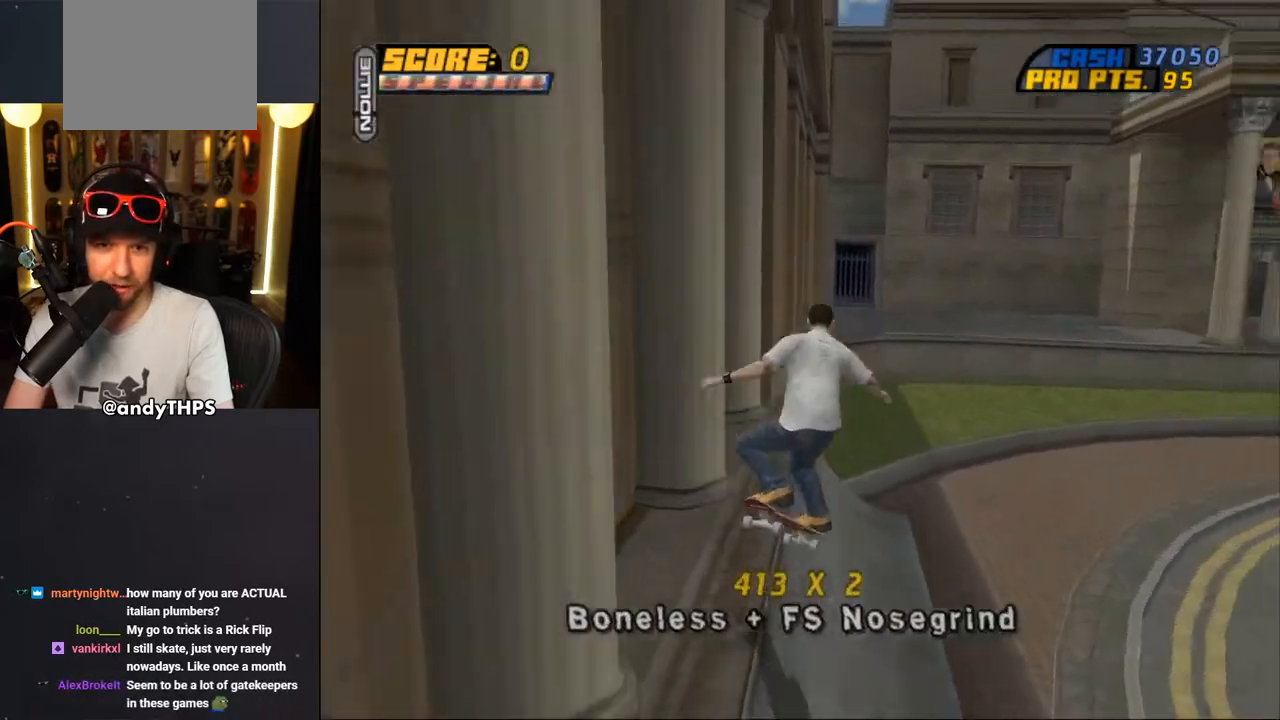
{"buttons": ["CROSS", "TRIANGLE", "L1"], "left_stick": "center", "right_stick": "center", "events": [[17, "DPAD_DOWN", "up"], [50, "DPAD_RIGHT", "up"], [267, "TRIANGLE", "down"], [433, "L1", "down"]]}
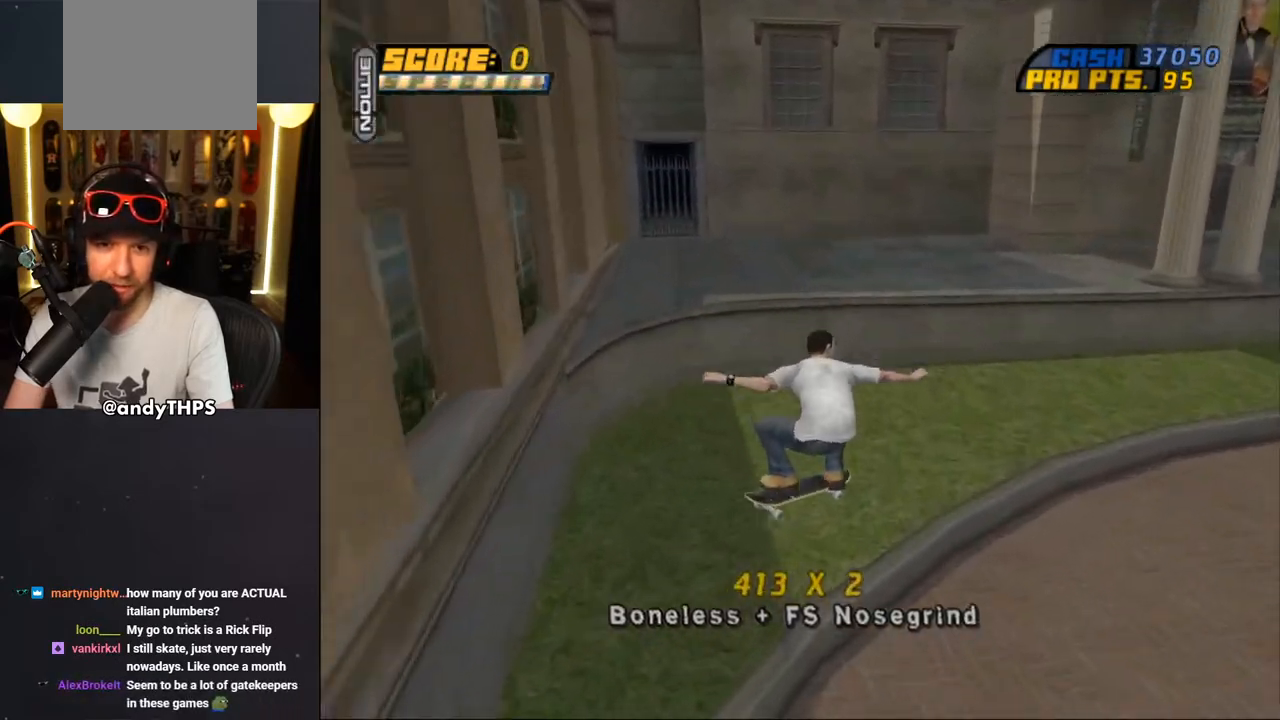
{"buttons": ["CROSS", "TRIANGLE"], "left_stick": "center", "right_stick": "center", "events": [[17, "L1", "up"], [200, "DPAD_RIGHT", "down"], [300, "DPAD_RIGHT", "up"]]}
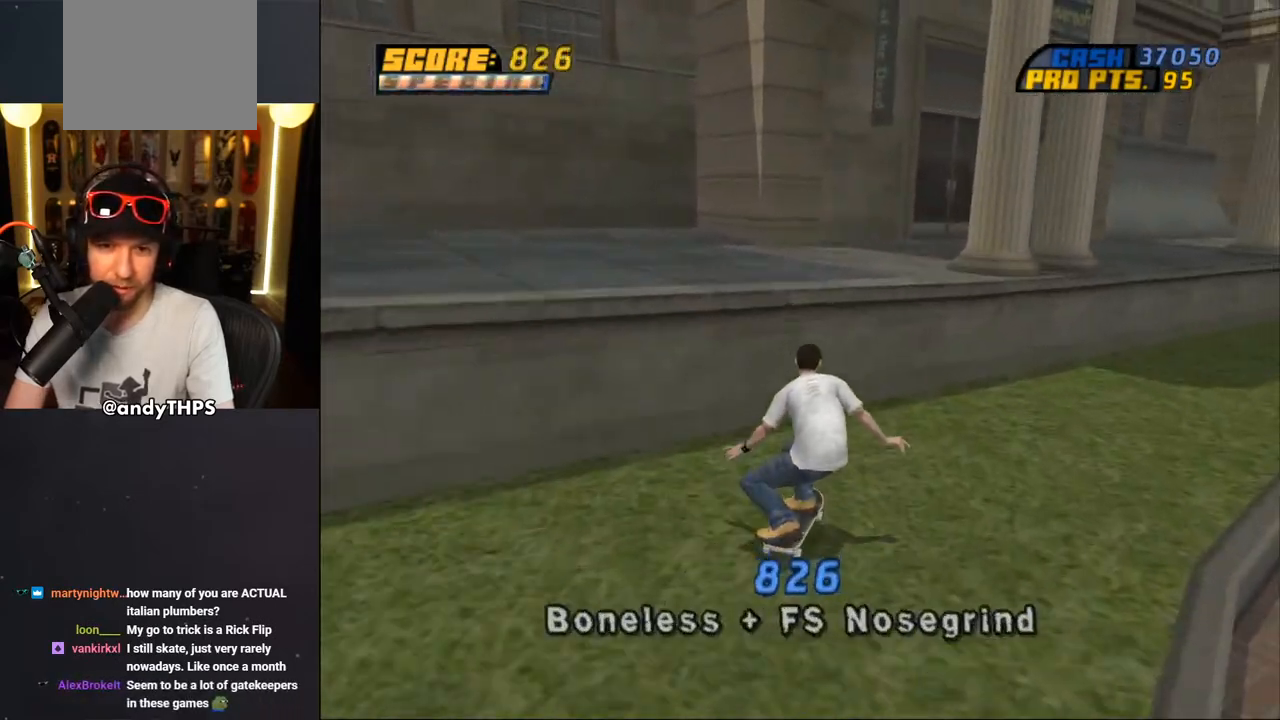
{"buttons": ["CROSS"], "left_stick": "center", "right_stick": "center", "events": [[33, "DPAD_RIGHT", "down"], [83, "DPAD_DOWN", "down"], [133, "DPAD_DOWN", "up"], [150, "CROSS", "up"], [250, "DPAD_RIGHT", "up"], [450, "CROSS", "down"], [500, "TRIANGLE", "up"]]}
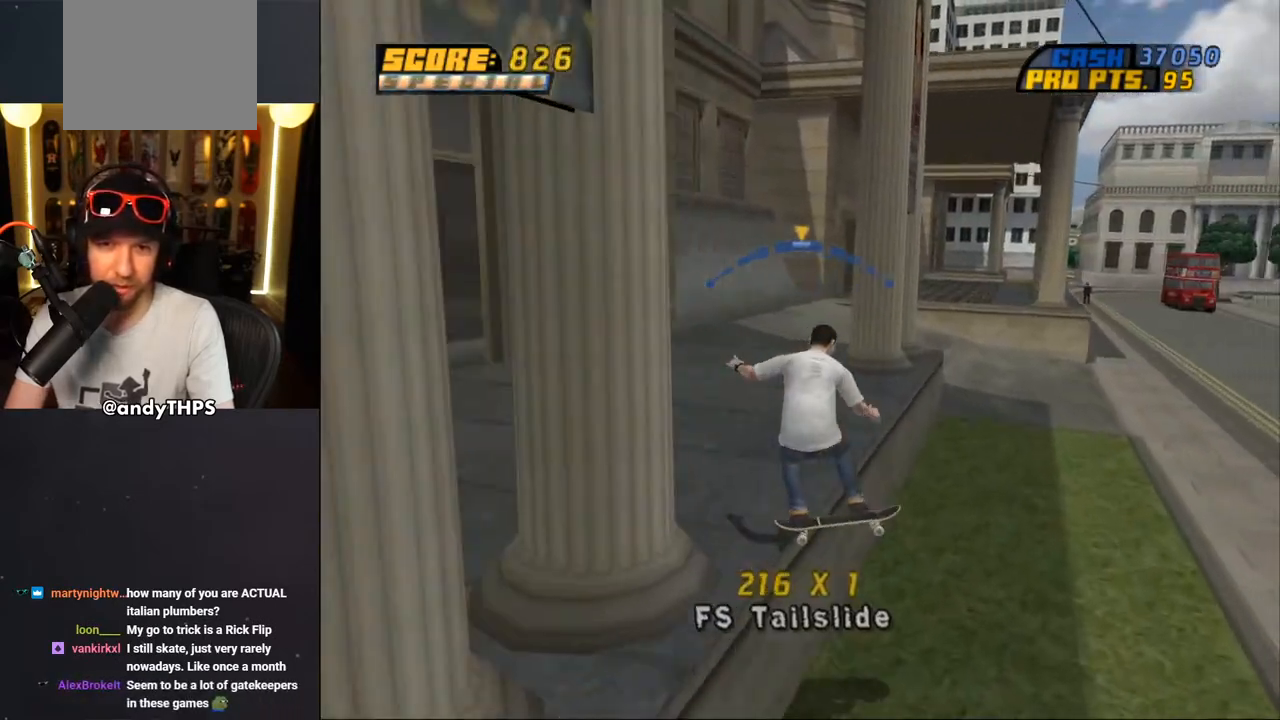
{"buttons": ["SQUARE"], "left_stick": "center", "right_stick": "center", "events": [[167, "DPAD_RIGHT", "down"], [217, "SQUARE", "down"], [233, "CROSS", "up"], [317, "SQUARE", "up"], [400, "SQUARE", "down"], [417, "DPAD_RIGHT", "up"]]}
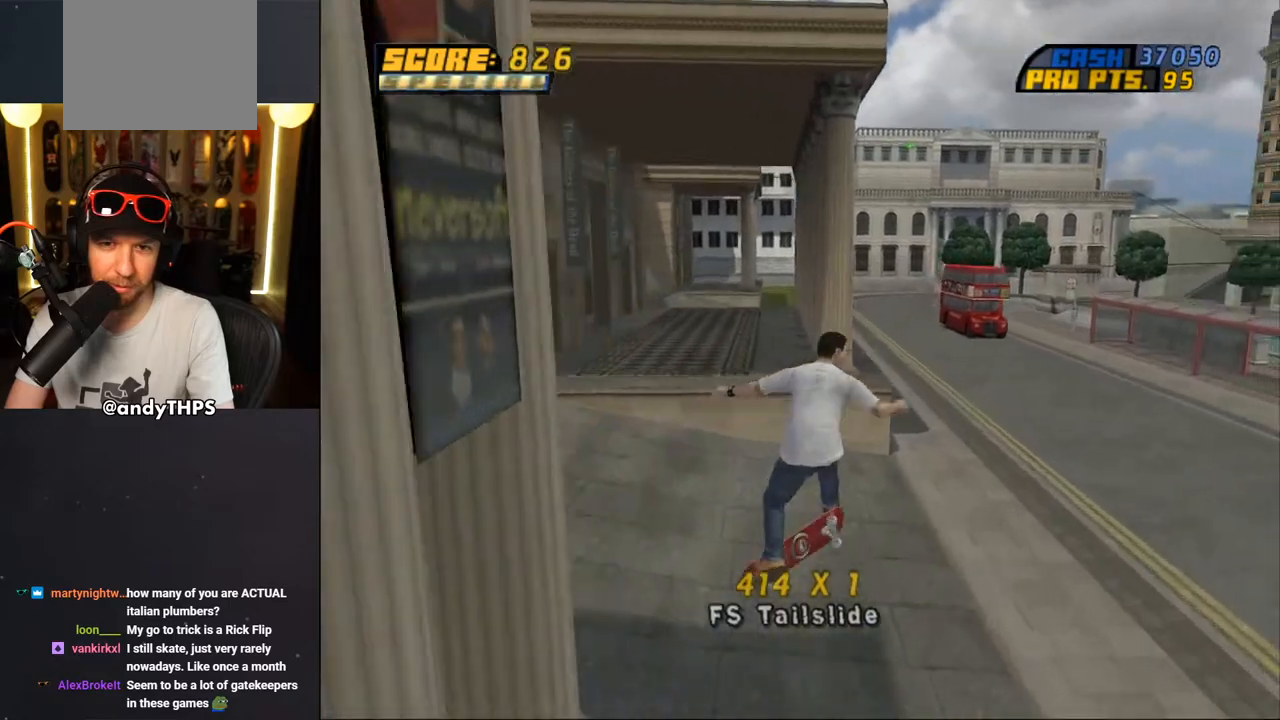
{"buttons": ["CROSS"], "left_stick": "center", "right_stick": "center", "events": [[83, "SQUARE", "up"], [150, "CROSS", "down"]]}
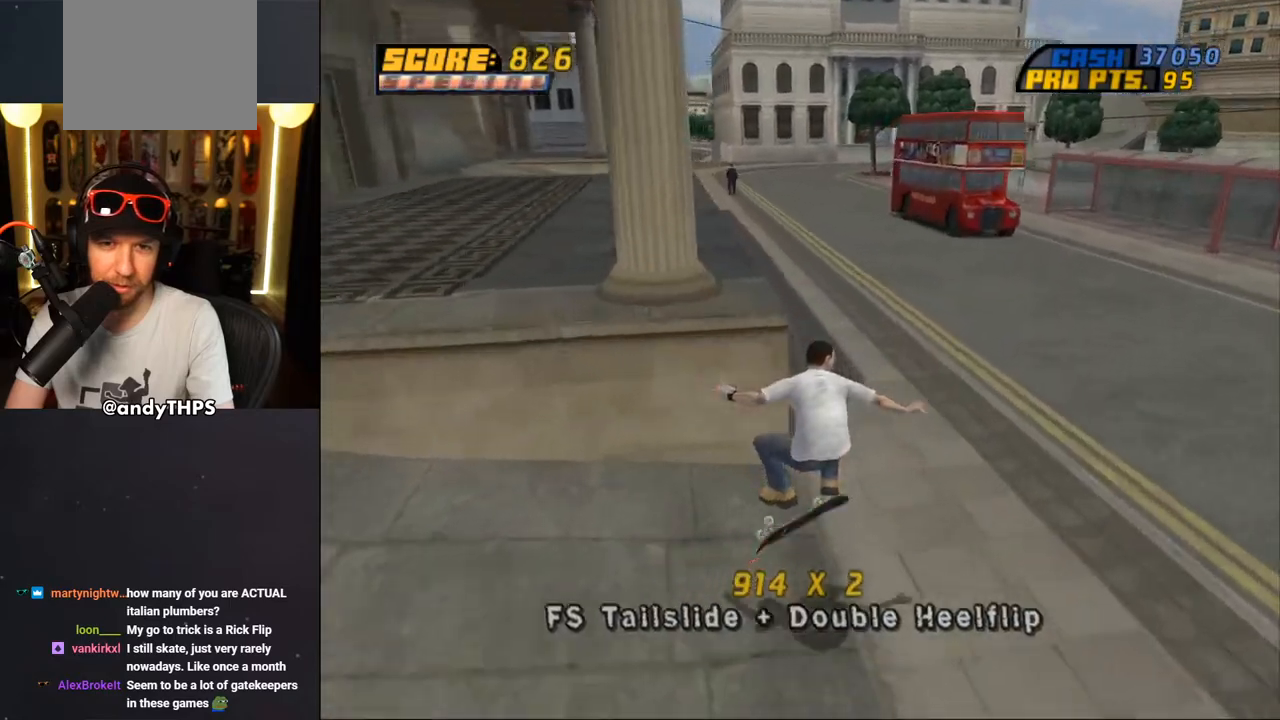
{"buttons": ["CROSS", "DPAD_DOWN", "DPAD_LEFT"], "left_stick": "center", "right_stick": "center", "events": [[100, "DPAD_LEFT", "down"], [117, "DPAD_DOWN", "down"]]}
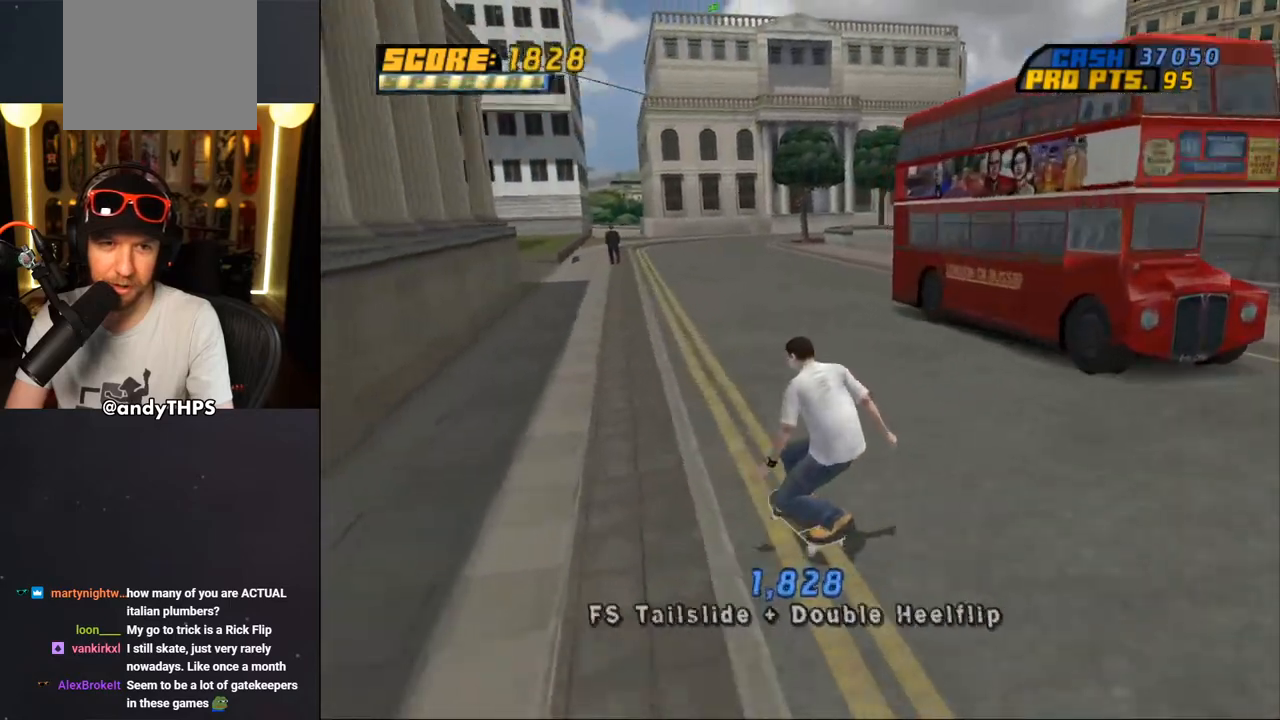
{"buttons": ["TRIANGLE"], "left_stick": "center", "right_stick": "center"}
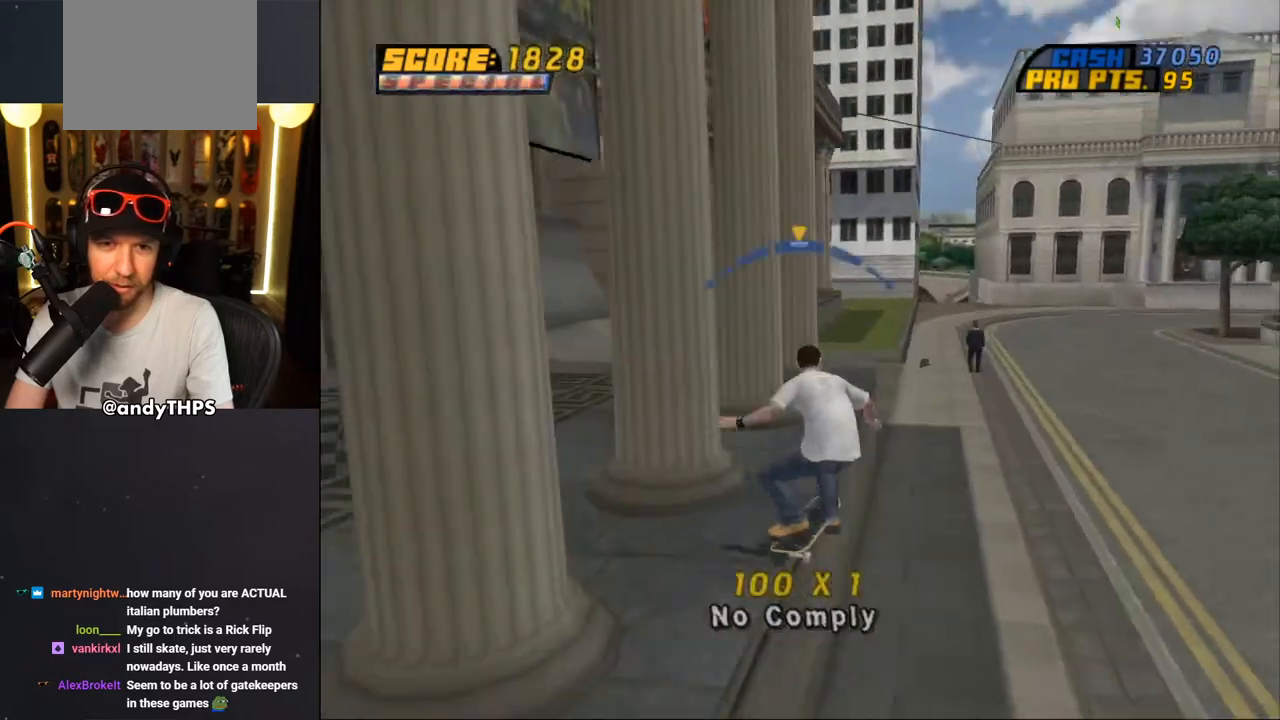
{"buttons": ["CROSS"], "left_stick": "center", "right_stick": "center", "events": [[83, "CROSS", "down"], [100, "TRIANGLE", "up"], [133, "DPAD_RIGHT", "down"], [217, "CROSS", "up"], [300, "CROSS", "down"], [417, "DPAD_RIGHT", "up"]]}
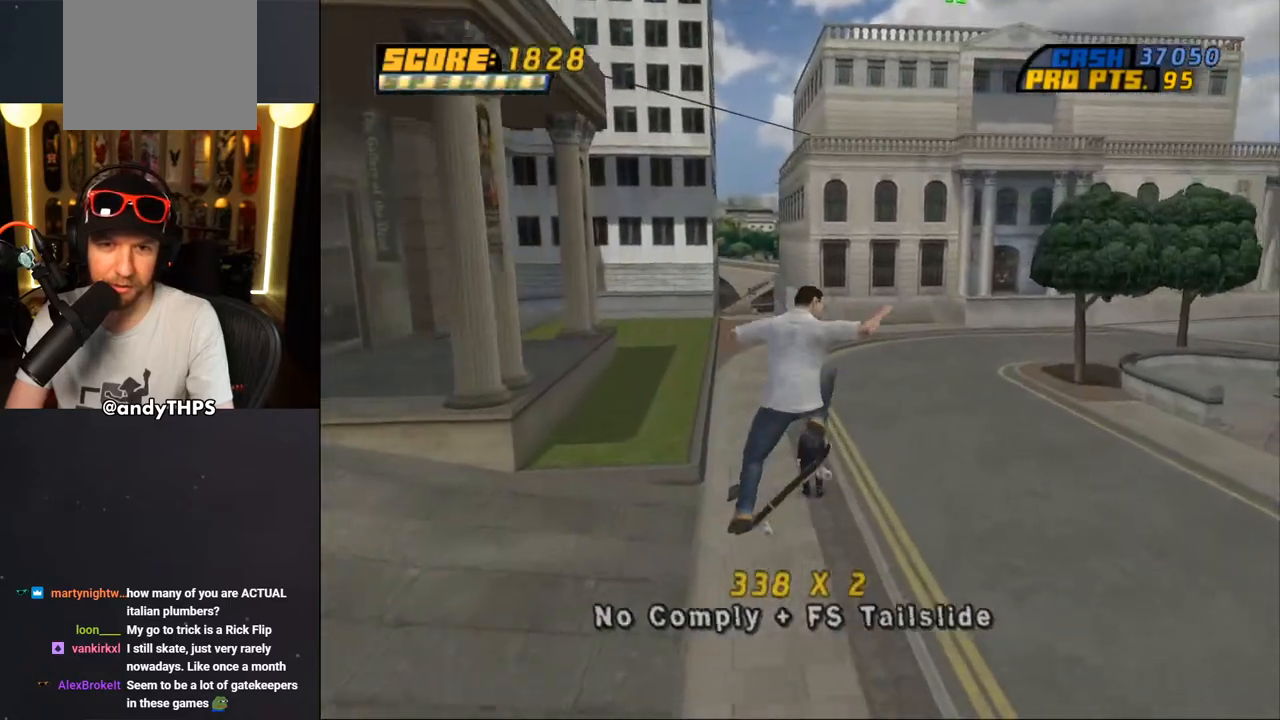
{"buttons": ["CROSS"], "left_stick": "center", "right_stick": "center", "events": [[117, "L1", "down"], [217, "L1", "up"]]}
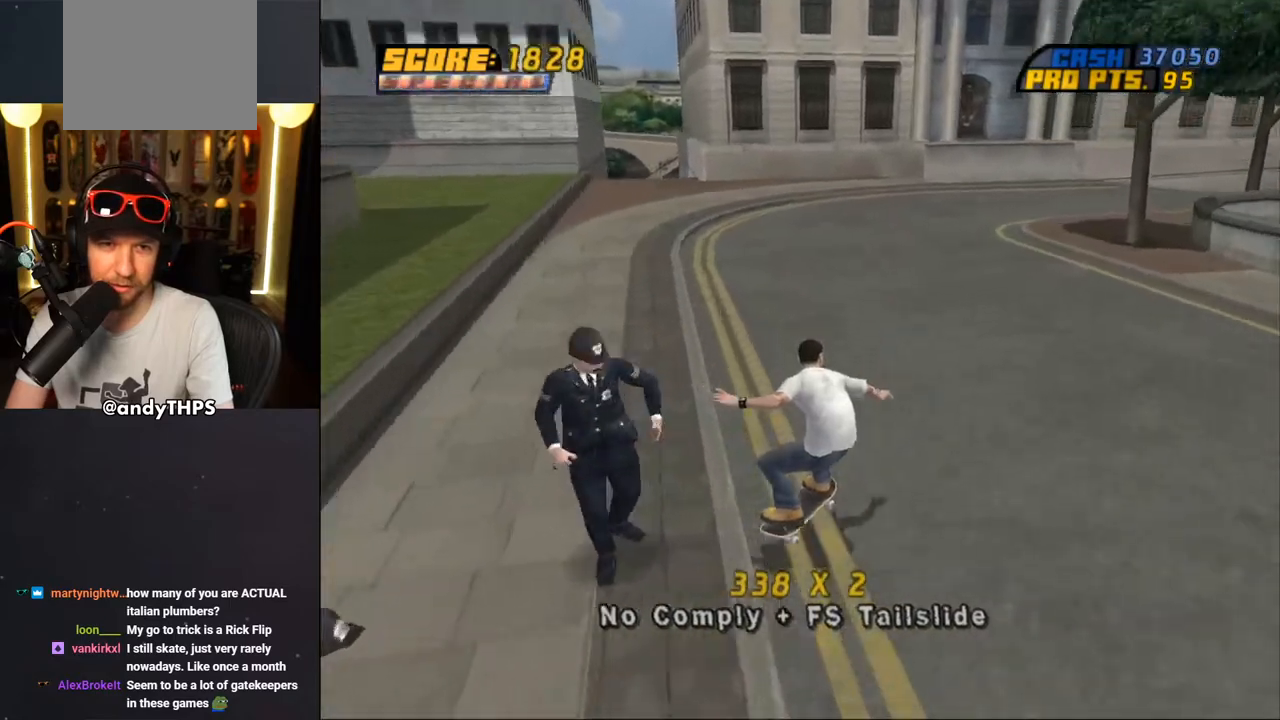
{"buttons": ["CROSS", "DPAD_UP", "DPAD_LEFT"], "left_stick": "center", "right_stick": "center", "events": [[233, "DPAD_RIGHT", "down"], [333, "DPAD_RIGHT", "up"], [400, "DPAD_UP", "down"], [417, "DPAD_LEFT", "down"]]}
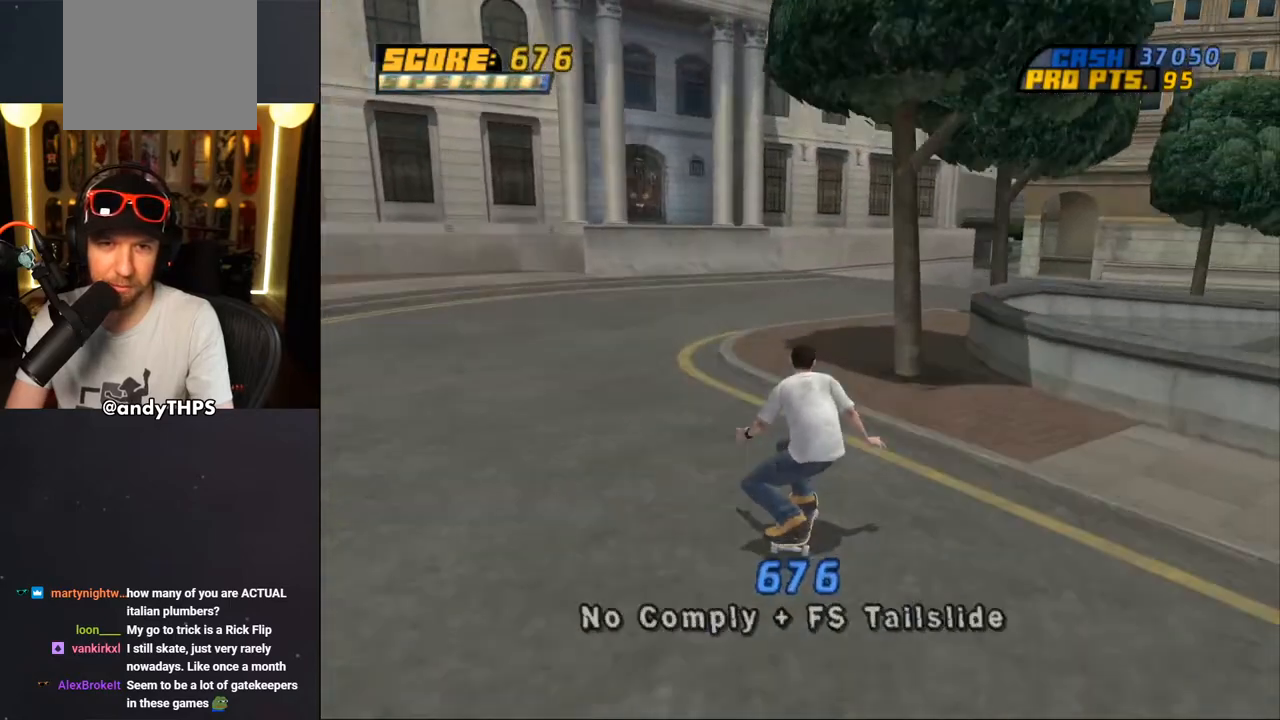
{"buttons": [], "left_stick": "center", "right_stick": "down-left", "events": [[67, "DPAD_UP", "up"], [100, "DPAD_LEFT", "up"], [367, "CROSS", "up"], [450, "right_stick", "down-left"]]}
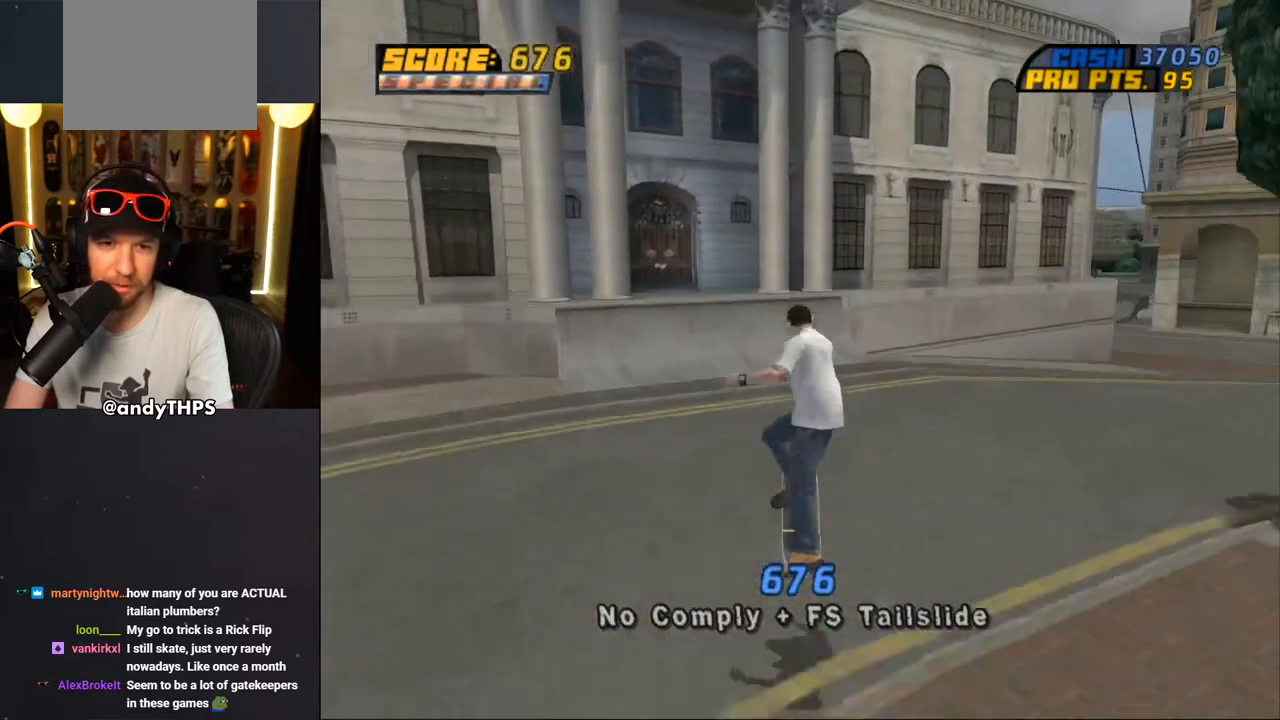
{"buttons": ["START"], "left_stick": "center", "right_stick": "center", "events": [[33, "START", "down"], [100, "right_stick", "center"], [200, "DPAD_UP", "down"], [300, "DPAD_UP", "up"], [400, "DPAD_UP", "down"], [467, "DPAD_UP", "up"]]}
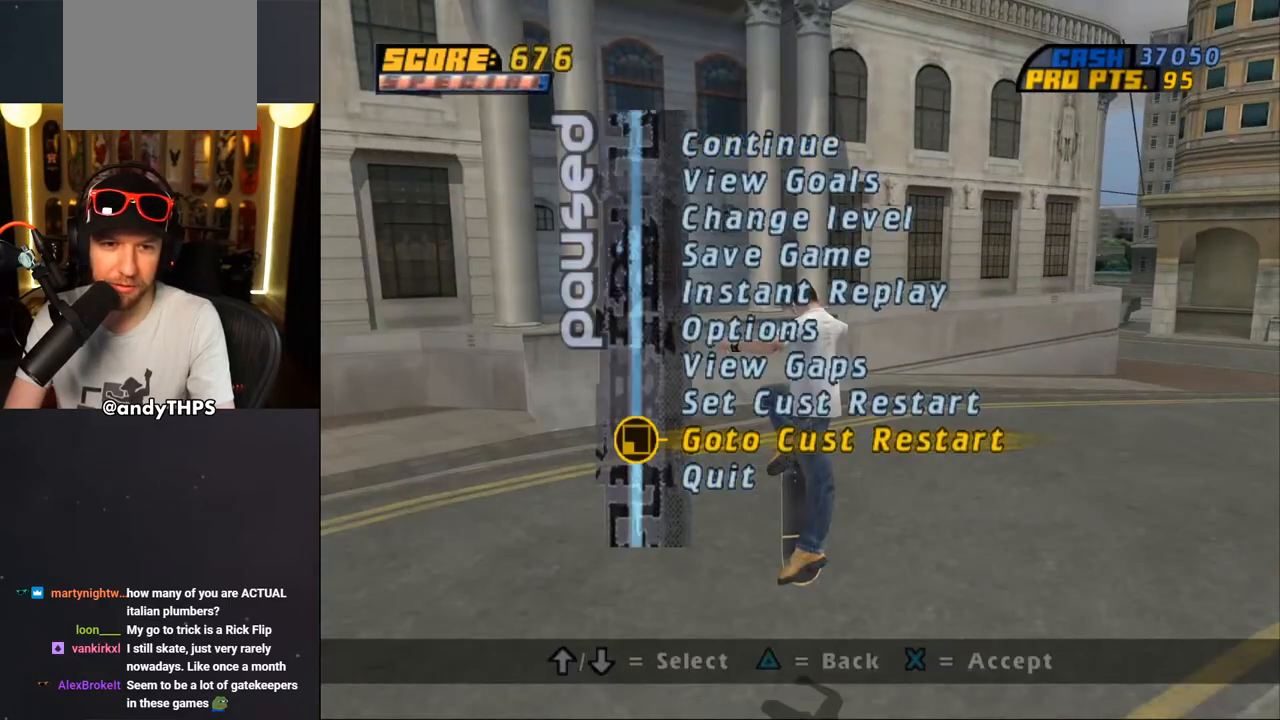
{"buttons": ["START"], "left_stick": "center", "right_stick": "center", "events": [[150, "CROSS", "down"], [250, "CROSS", "up"]]}
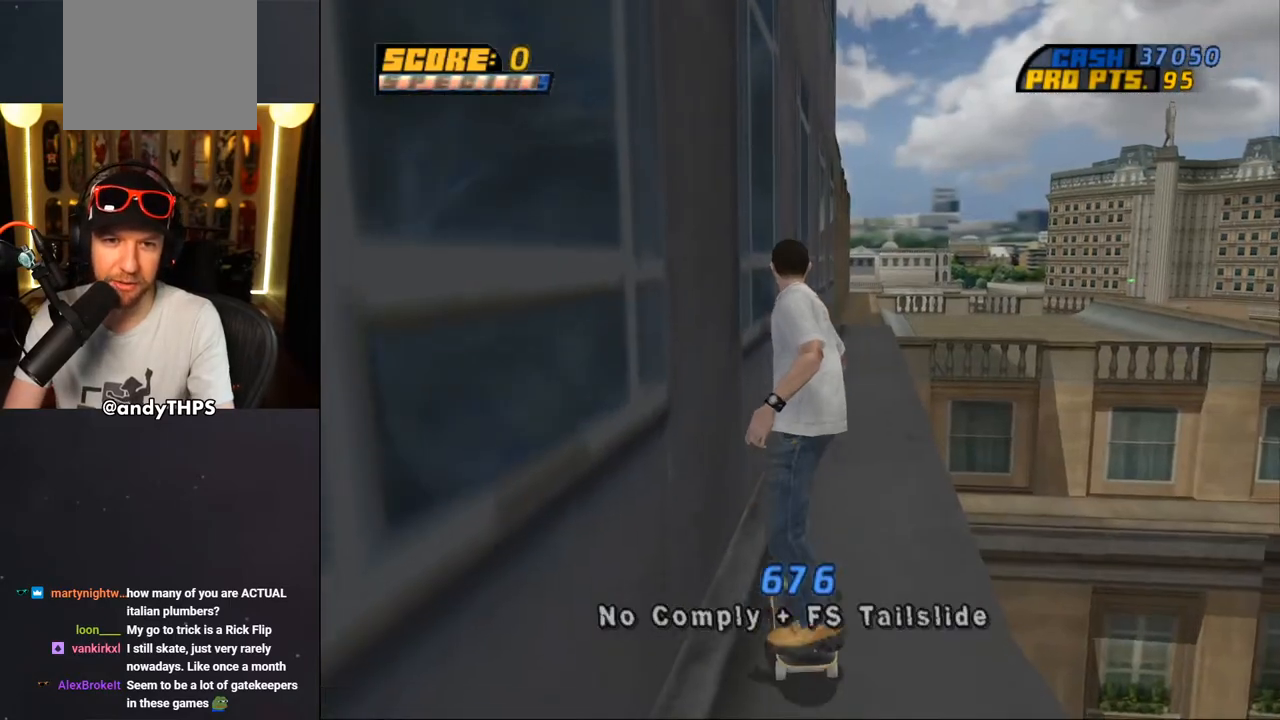
{"buttons": ["CROSS"], "left_stick": "center", "right_stick": "center", "events": [[117, "DPAD_RIGHT", "down"], [150, "CROSS", "down"], [233, "DPAD_RIGHT", "up"], [367, "START", "up"], [417, "DPAD_UP", "down"], [483, "DPAD_UP", "up"]]}
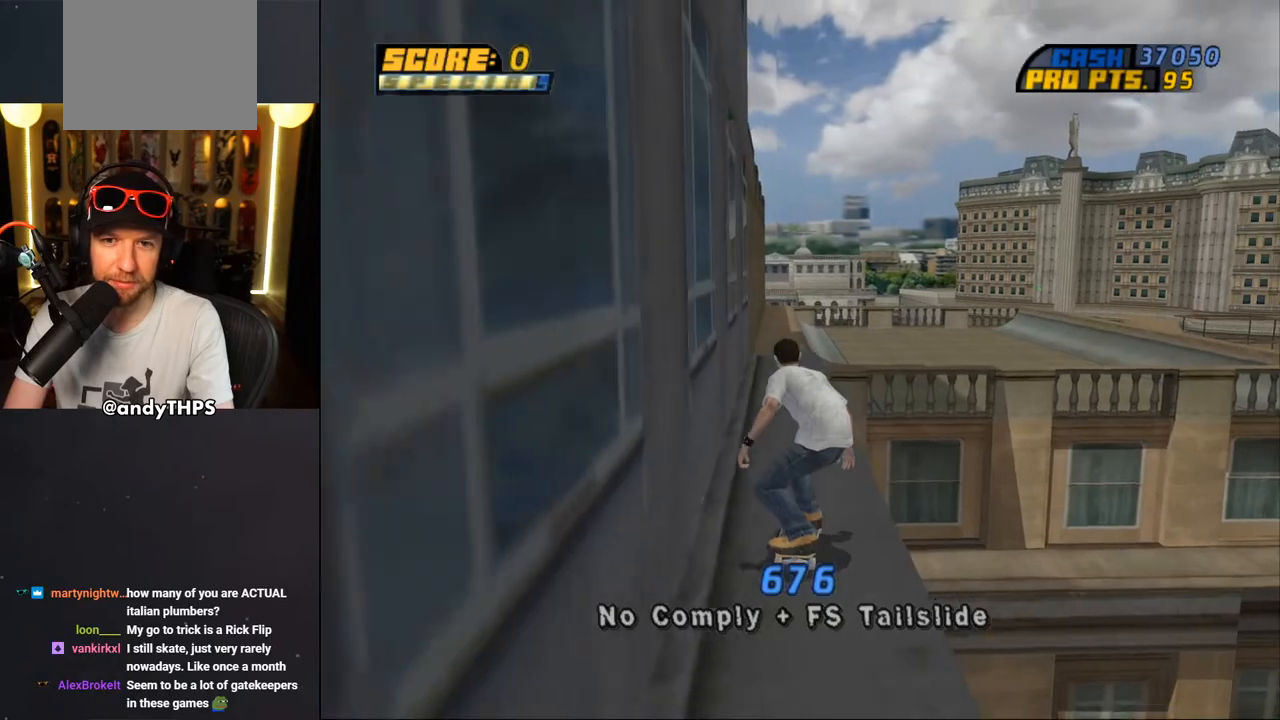
{"buttons": ["CROSS"], "left_stick": "center", "right_stick": "center", "events": [[67, "DPAD_UP", "down"], [100, "CROSS", "up"], [100, "TRIANGLE", "down"], [200, "DPAD_UP", "up"], [267, "CROSS", "down"], [267, "TRIANGLE", "up"], [317, "DPAD_RIGHT", "down"], [350, "DPAD_DOWN", "down"], [367, "CROSS", "up"], [433, "CROSS", "down"], [450, "DPAD_DOWN", "up"], [483, "DPAD_RIGHT", "up"]]}
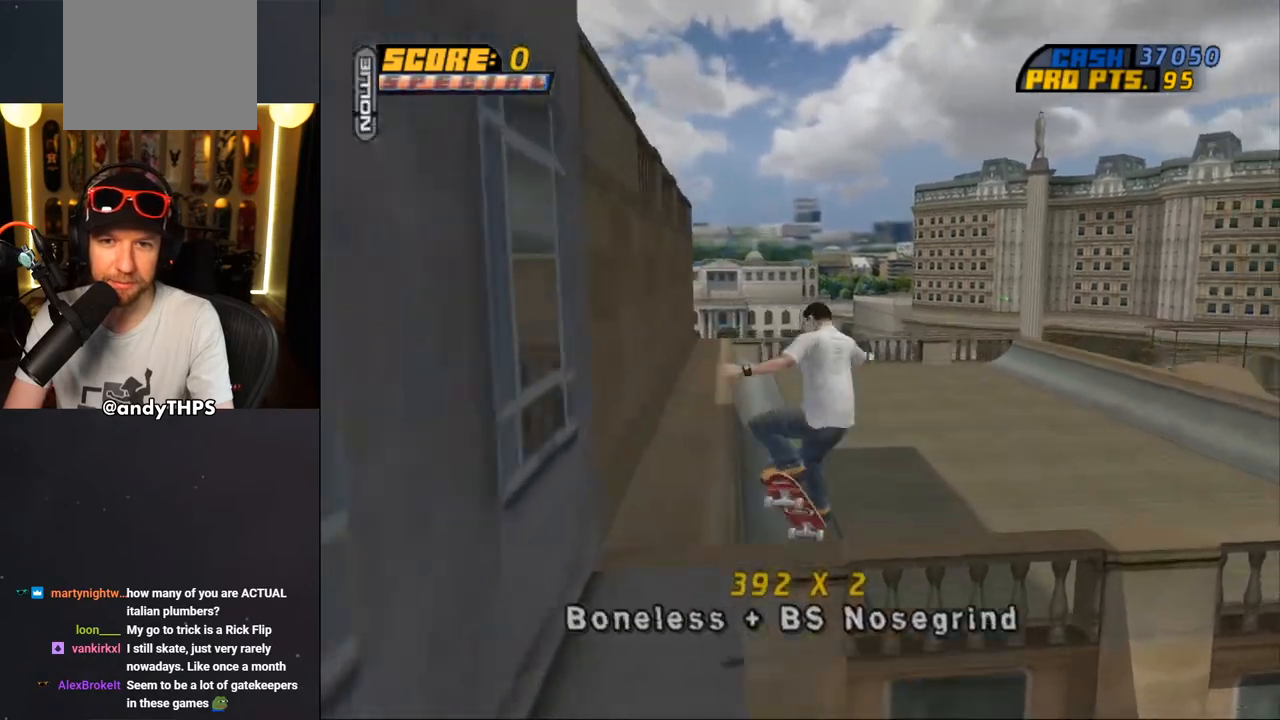
{"buttons": ["CROSS"], "left_stick": "center", "right_stick": "center", "events": [[250, "L1", "down"], [350, "L1", "up"]]}
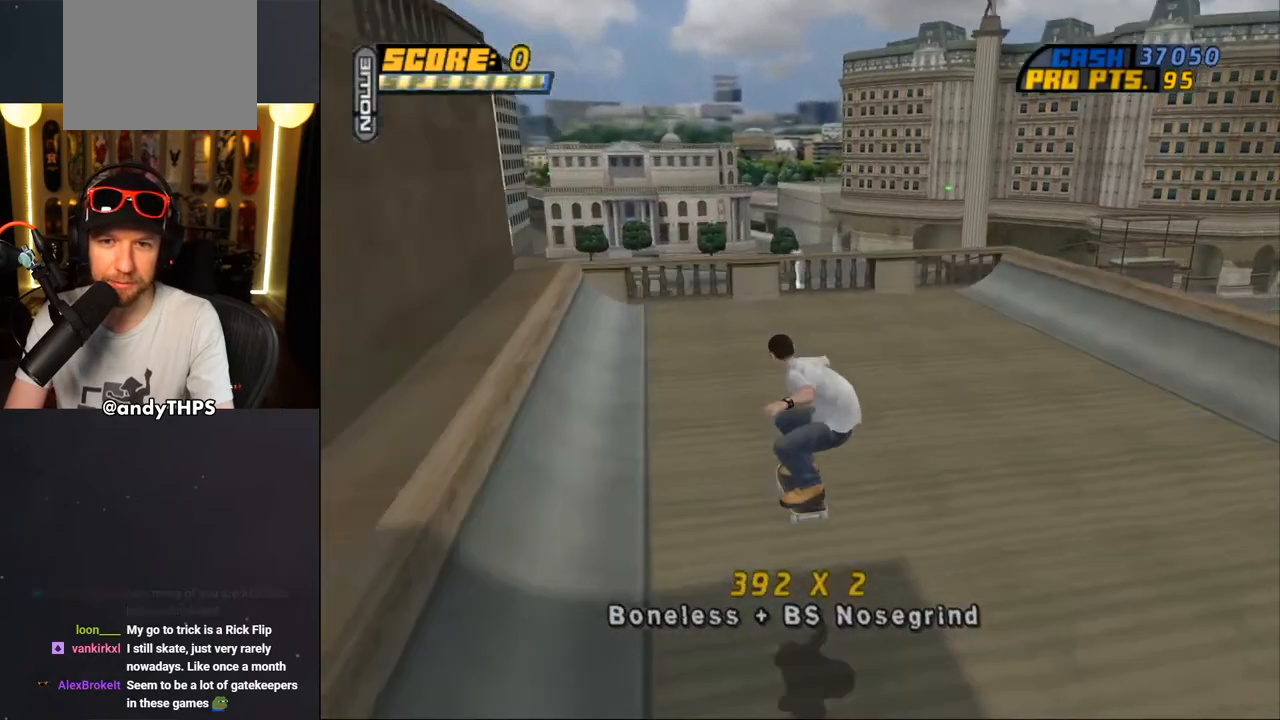
{"buttons": ["CROSS", "DPAD_RIGHT"], "left_stick": "center", "right_stick": "center", "events": [[33, "DPAD_RIGHT", "down"], [50, "DPAD_DOWN", "down"], [317, "DPAD_DOWN", "up"], [350, "DPAD_RIGHT", "up"], [500, "DPAD_RIGHT", "down"]]}
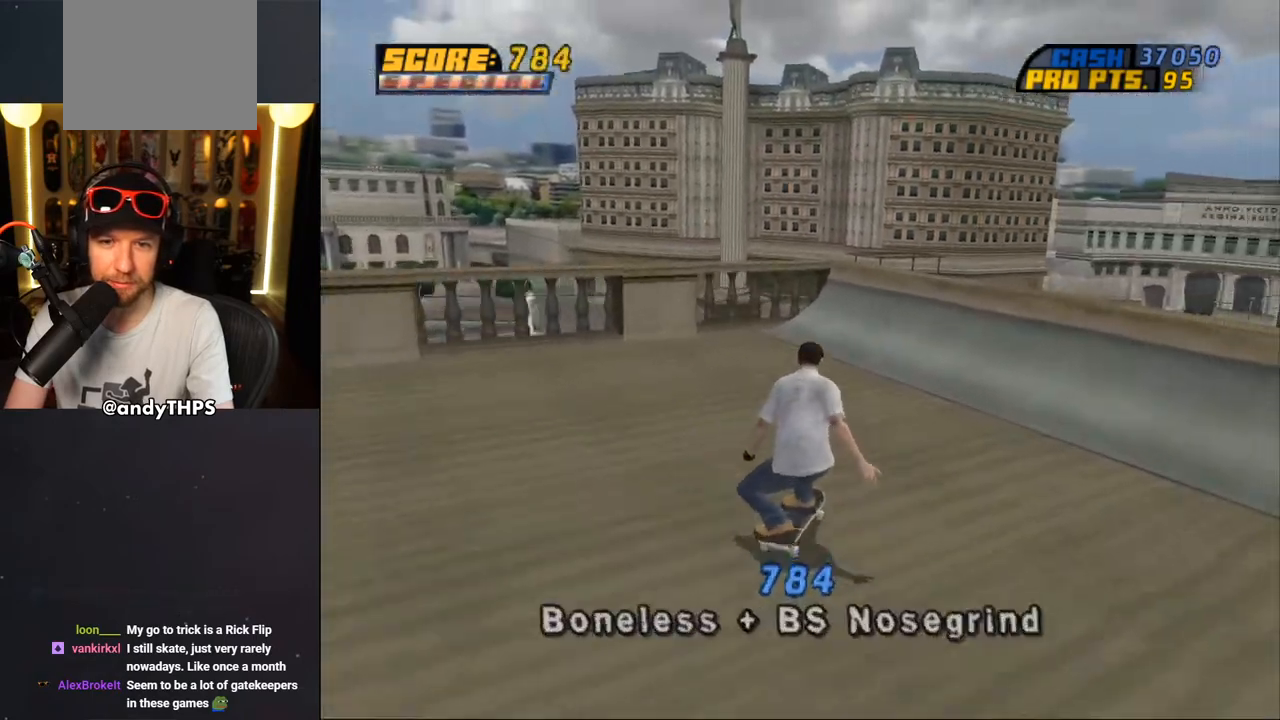
{"buttons": ["TRIANGLE"], "left_stick": "center", "right_stick": "center", "events": [[100, "DPAD_RIGHT", "up"], [167, "DPAD_LEFT", "down"], [183, "DPAD_UP", "down"], [300, "CROSS", "up"], [300, "TRIANGLE", "down"], [433, "DPAD_LEFT", "up"], [450, "DPAD_UP", "up"]]}
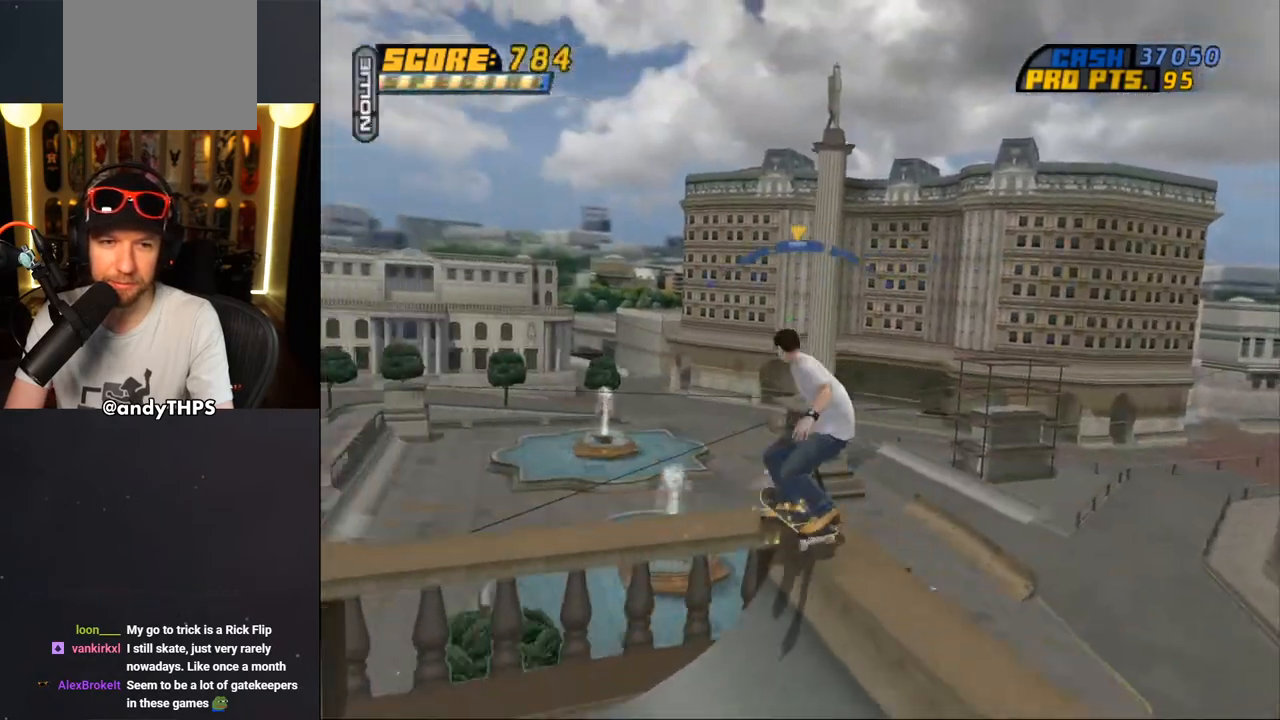
{"buttons": ["CROSS"], "left_stick": "center", "right_stick": "center", "events": [[117, "CROSS", "down"], [117, "DPAD_RIGHT", "down"], [117, "TRIANGLE", "up"], [167, "DPAD_RIGHT", "up"], [367, "DPAD_LEFT", "down"], [383, "DPAD_UP", "down"], [467, "DPAD_LEFT", "up"], [467, "DPAD_UP", "up"]]}
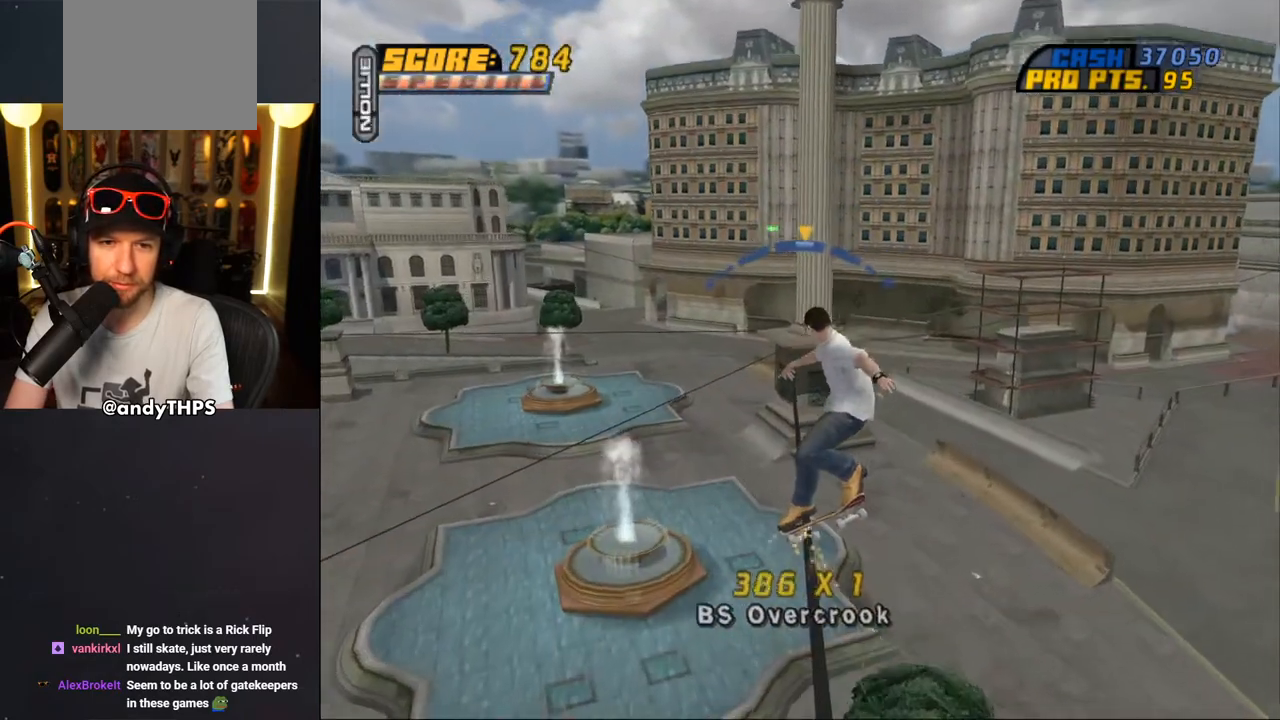
{"buttons": ["CROSS", "DPAD_RIGHT"], "left_stick": "center", "right_stick": "center", "events": [[400, "DPAD_RIGHT", "down"]]}
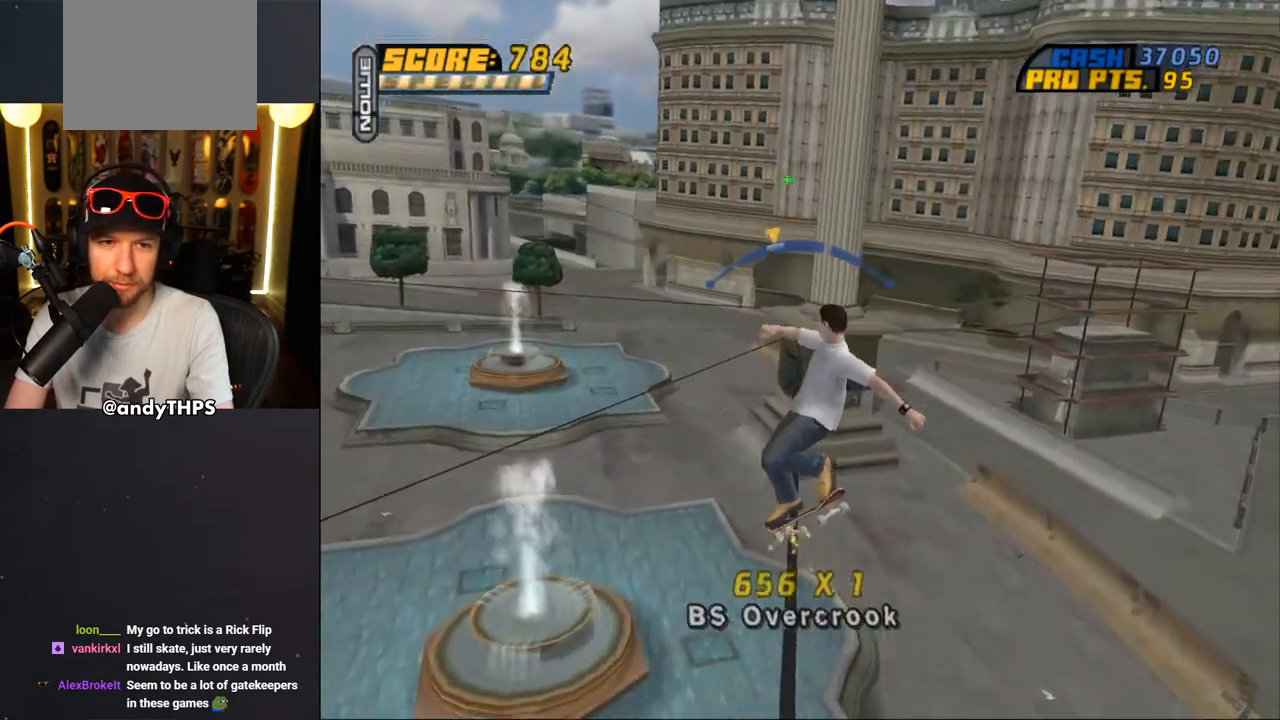
{"buttons": ["CROSS", "DPAD_UP", "DPAD_LEFT"], "left_stick": "center", "right_stick": "center", "events": [[33, "DPAD_RIGHT", "up"], [500, "DPAD_LEFT", "down"], [500, "DPAD_UP", "down"]]}
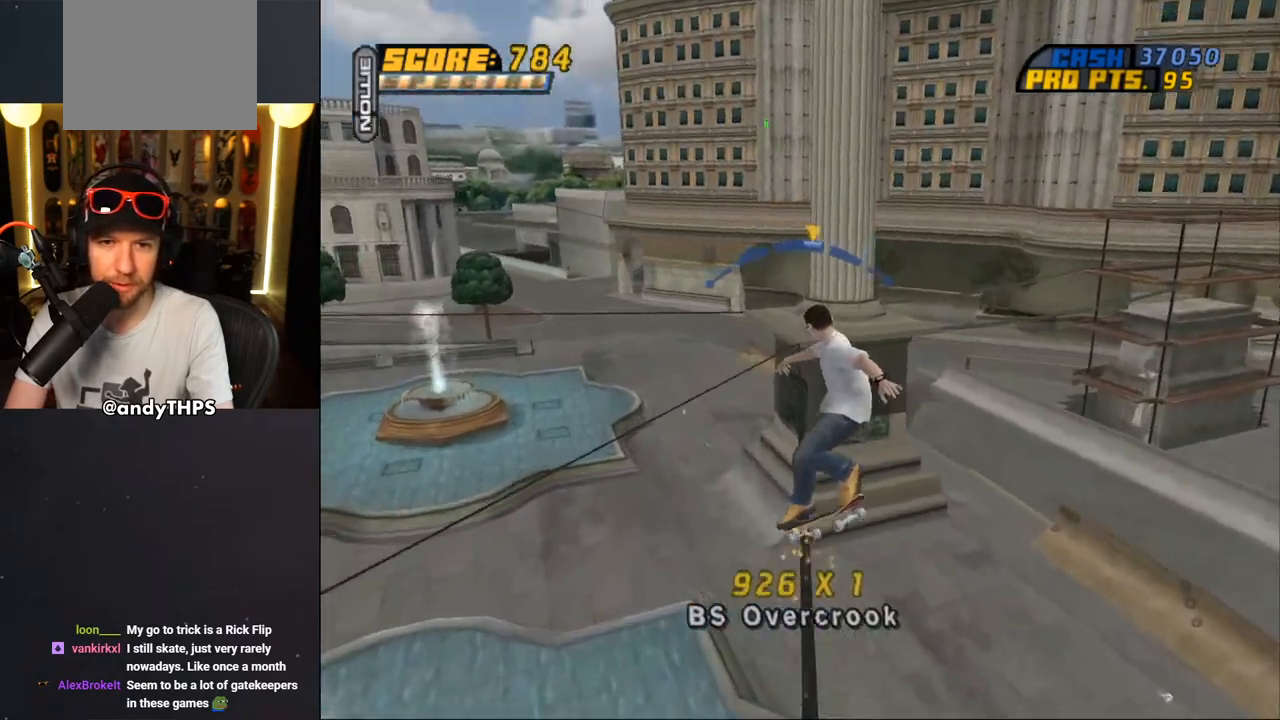
{"buttons": [], "left_stick": "center", "right_stick": "center", "events": [[100, "DPAD_UP", "up"], [117, "DPAD_LEFT", "up"], [317, "CROSS", "up"]]}